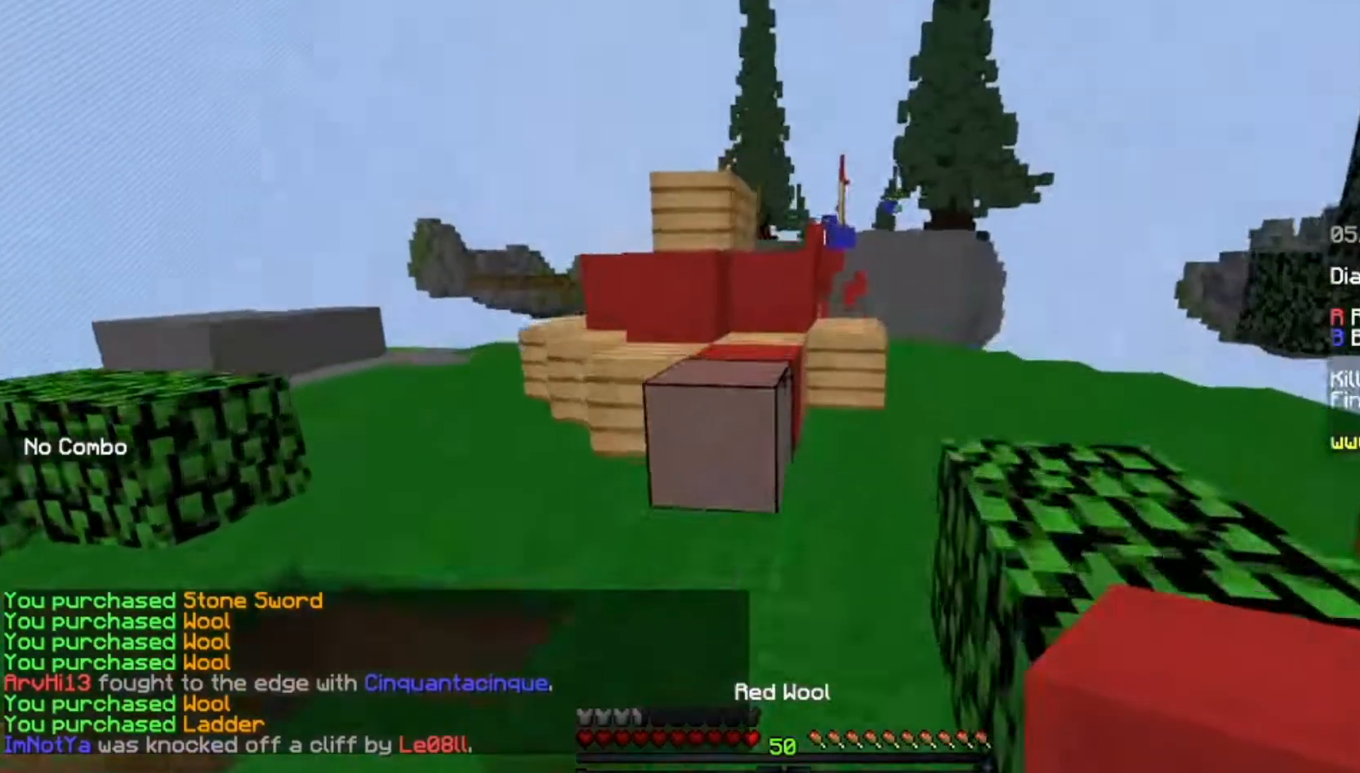
Gameplay with keyboard and mouse; each line is a JSON object with the keys and mouse buttons held at the frame after it. "events" lists presses ("down") and releases ("up") of "a", "d", "s", "space", "w", "mouse_left" and "mouse_right" between this image and that frame as [ms after this image, input, new state], when the widget could be followed in between. "mouse_left", "mouse_right" = the "left", "right" buttons of the "mouse" list. No other keys are recorded. Fast repeated clicks can show as one long hold. Mouse movement is not recorded.
{"keys": ["space", "w"], "mouse": [], "events": [[67, "a", "up"], [367, "space", "down"]]}
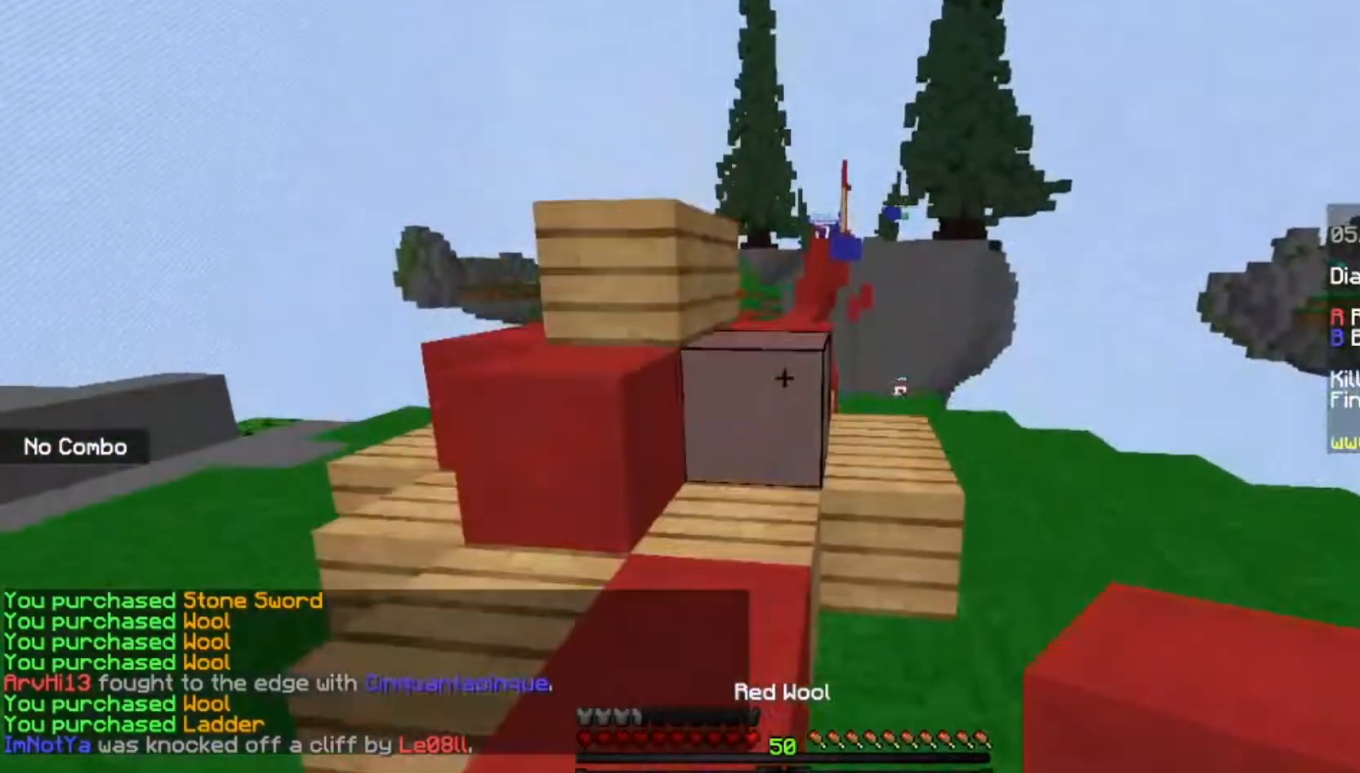
{"keys": ["space", "w"], "mouse": [], "events": [[100, "space", "up"], [300, "space", "down"]]}
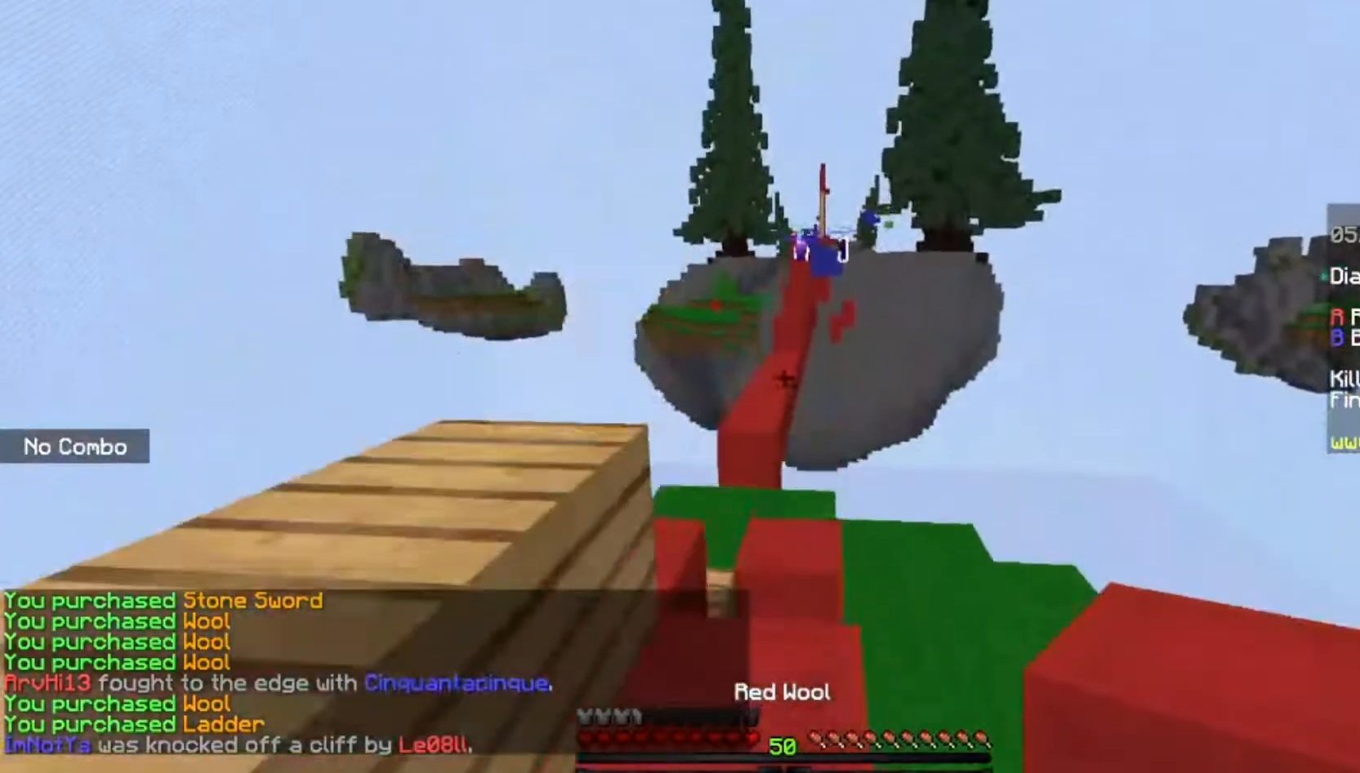
{"keys": [], "mouse": [], "events": [[34, "space", "up"], [234, "w", "up"]]}
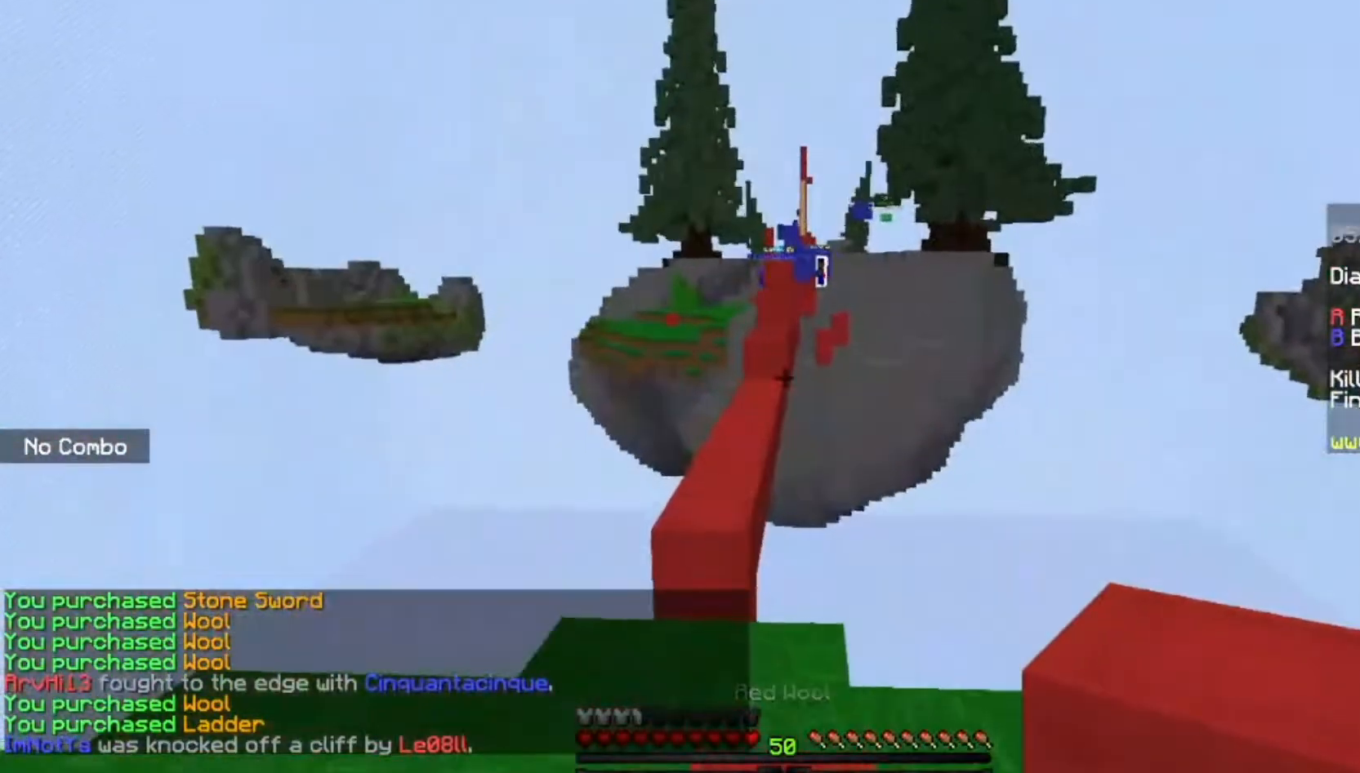
{"keys": [], "mouse": [], "events": [[167, "d", "down"], [333, "d", "up"]]}
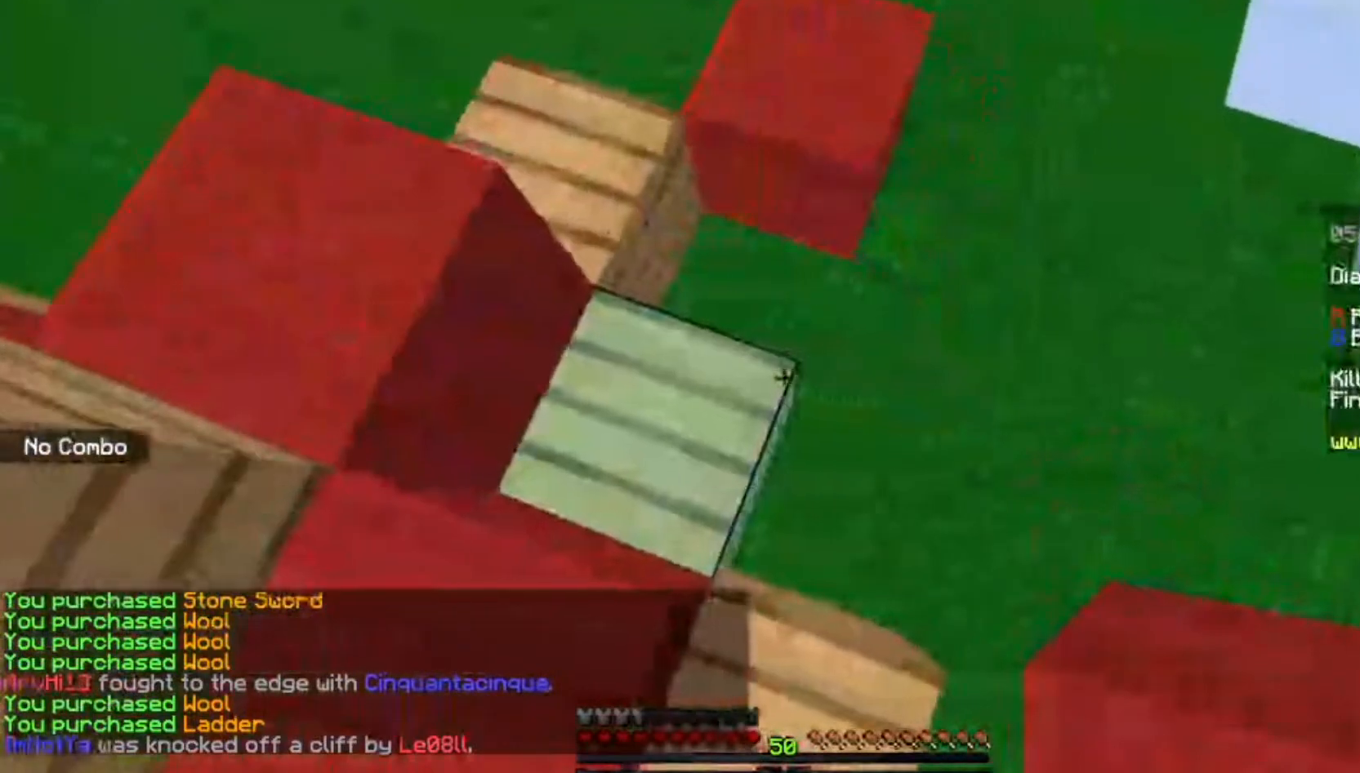
{"keys": ["a", "space"], "mouse": [], "events": [[334, "mouse_right", "down"], [434, "a", "down"], [501, "mouse_right", "up"], [501, "space", "down"]]}
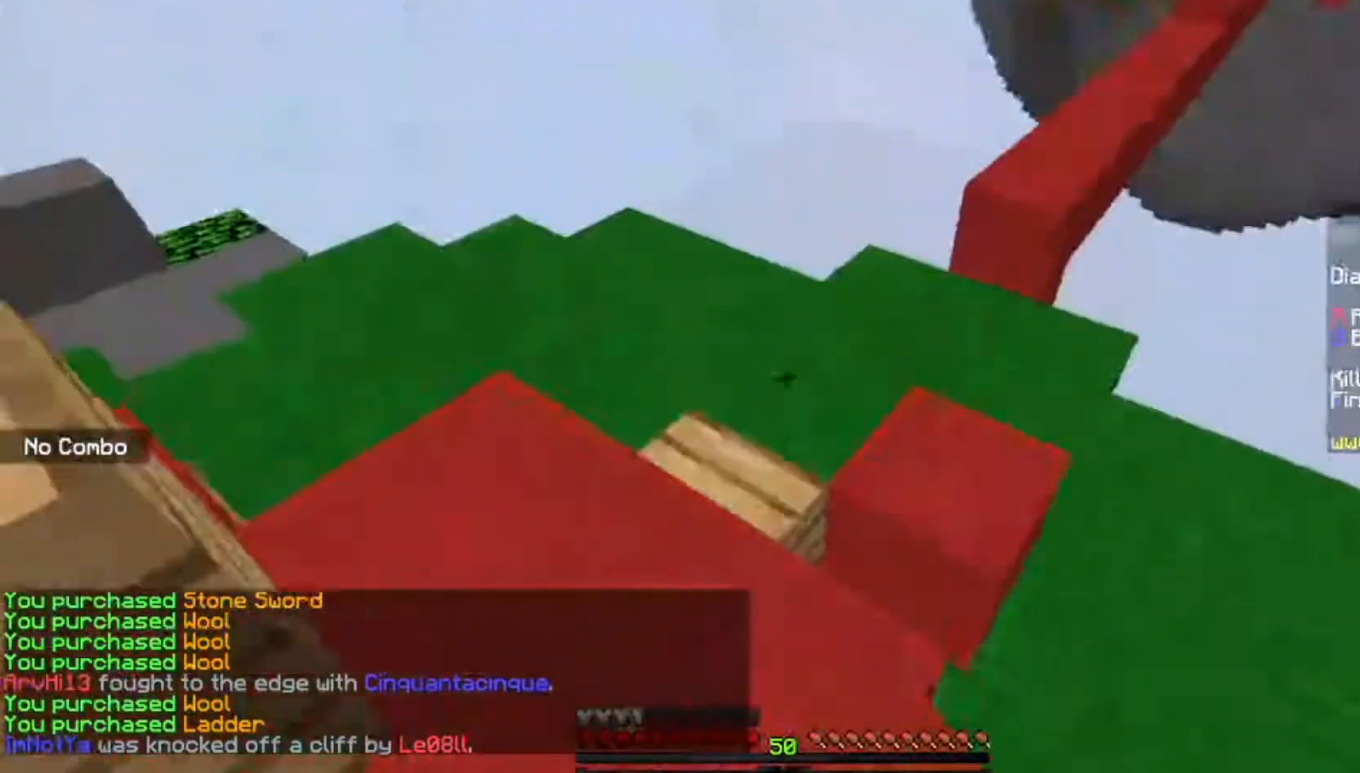
{"keys": ["a"], "mouse": [], "events": [[267, "space", "up"]]}
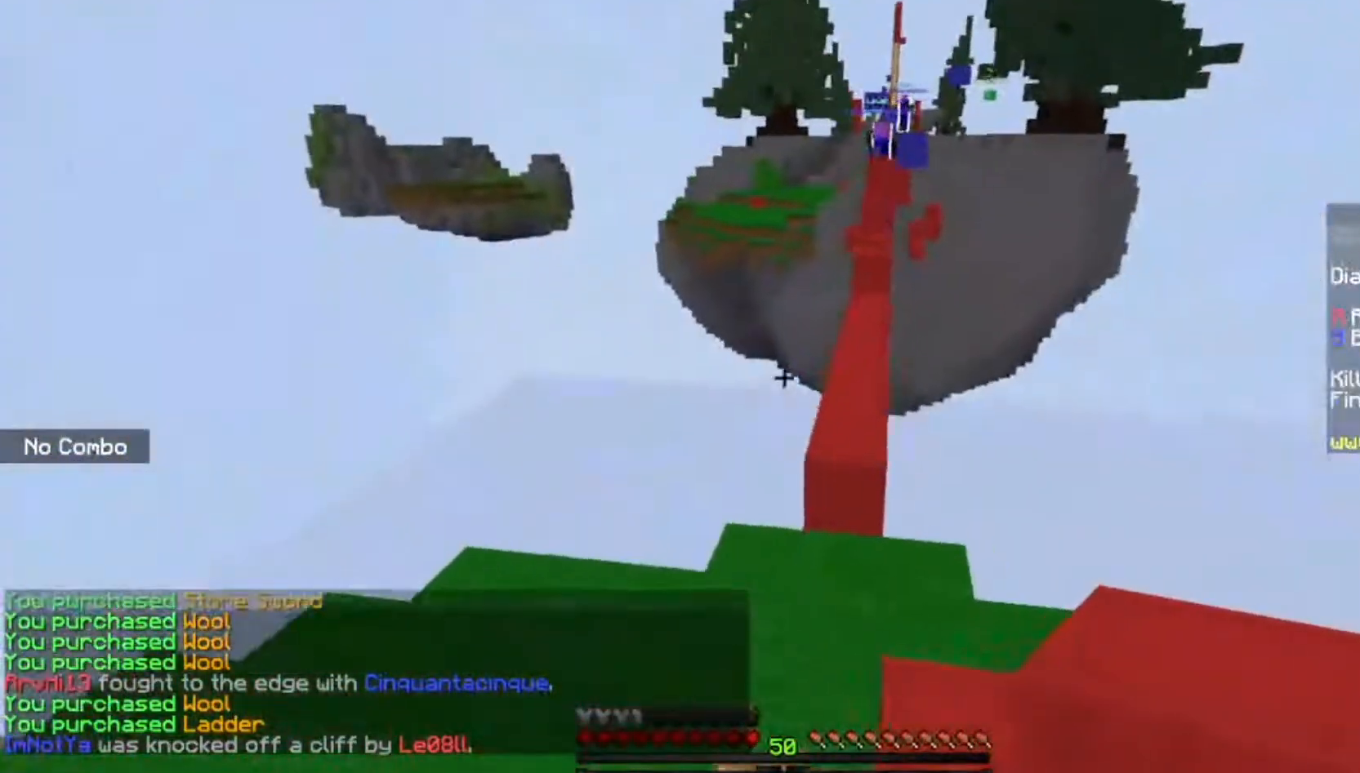
{"keys": ["a"], "mouse": [], "events": [[200, "a", "up"], [401, "a", "down"]]}
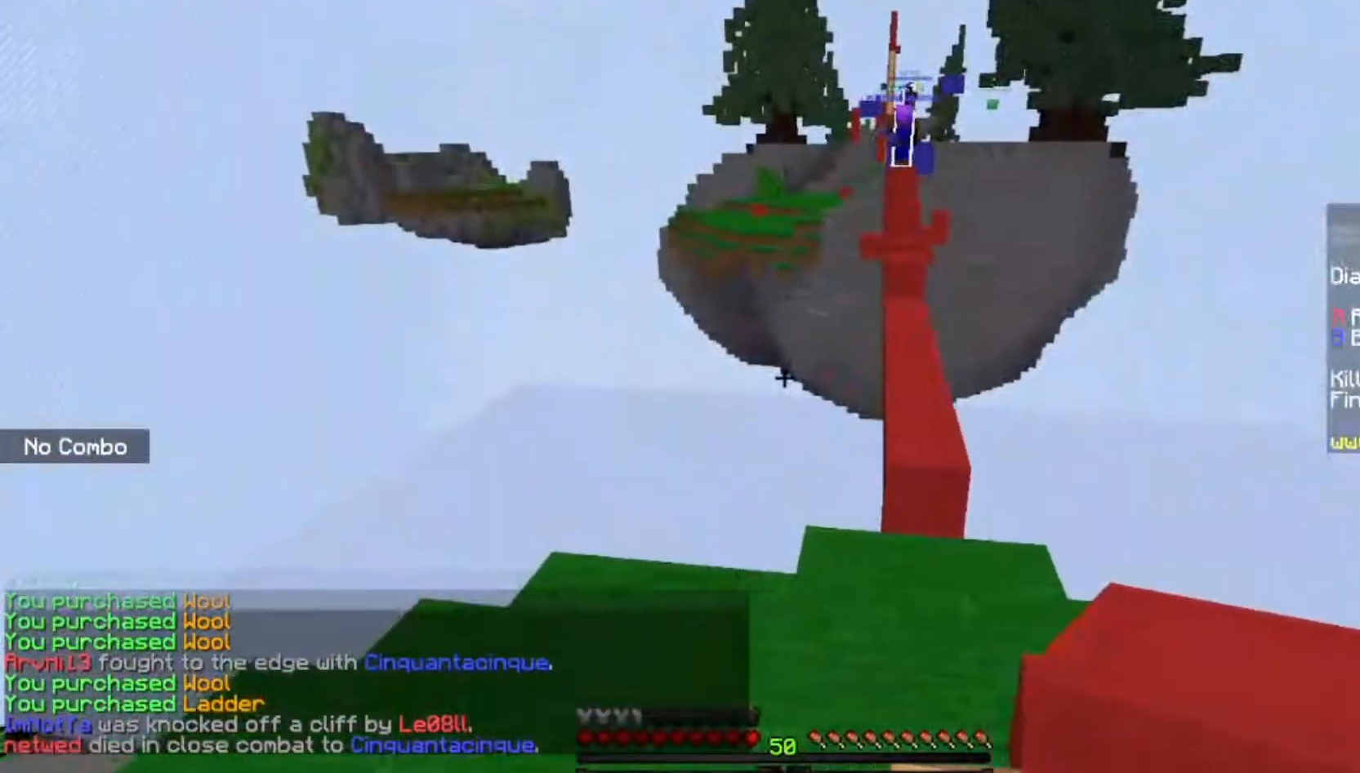
{"keys": ["w"], "mouse": [], "events": [[334, "w", "down"], [501, "a", "up"]]}
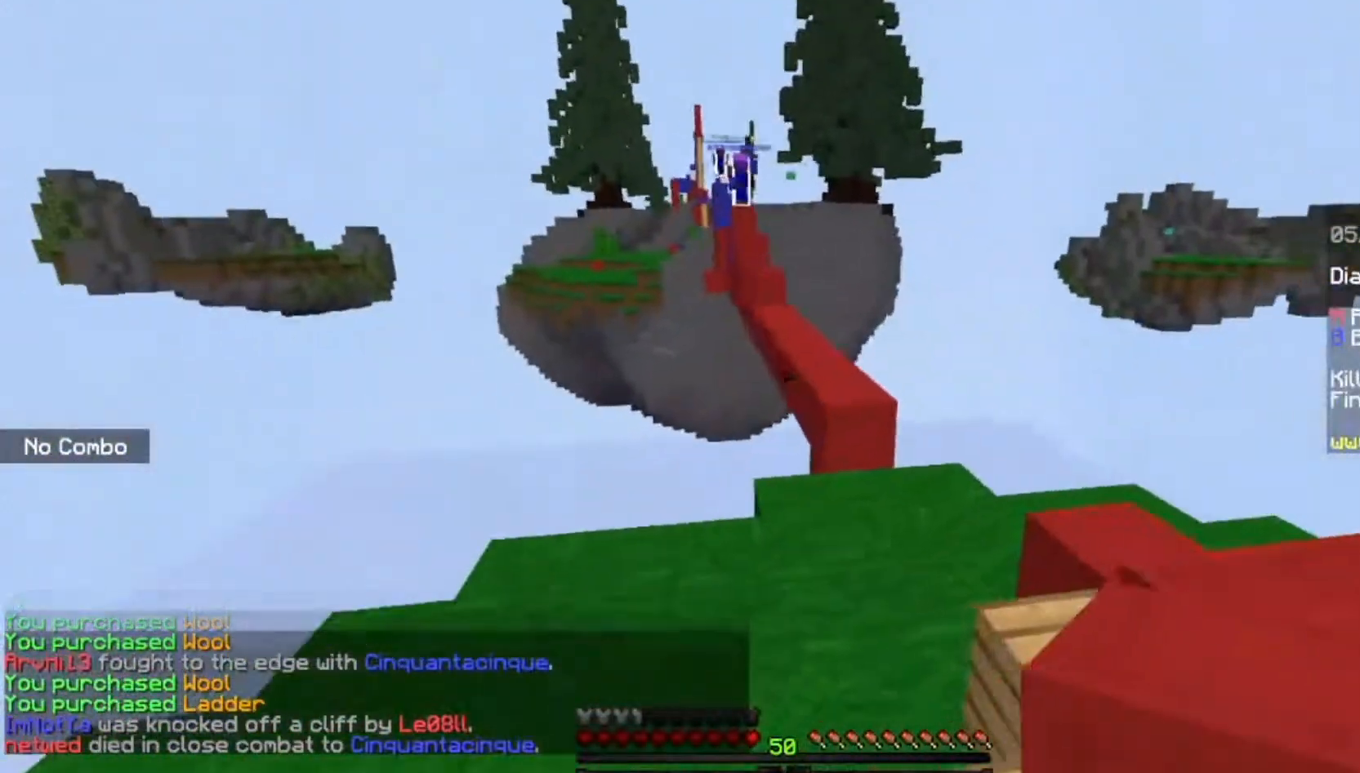
{"keys": [], "mouse": [], "events": [[133, "a", "down"], [367, "a", "up"], [434, "w", "up"]]}
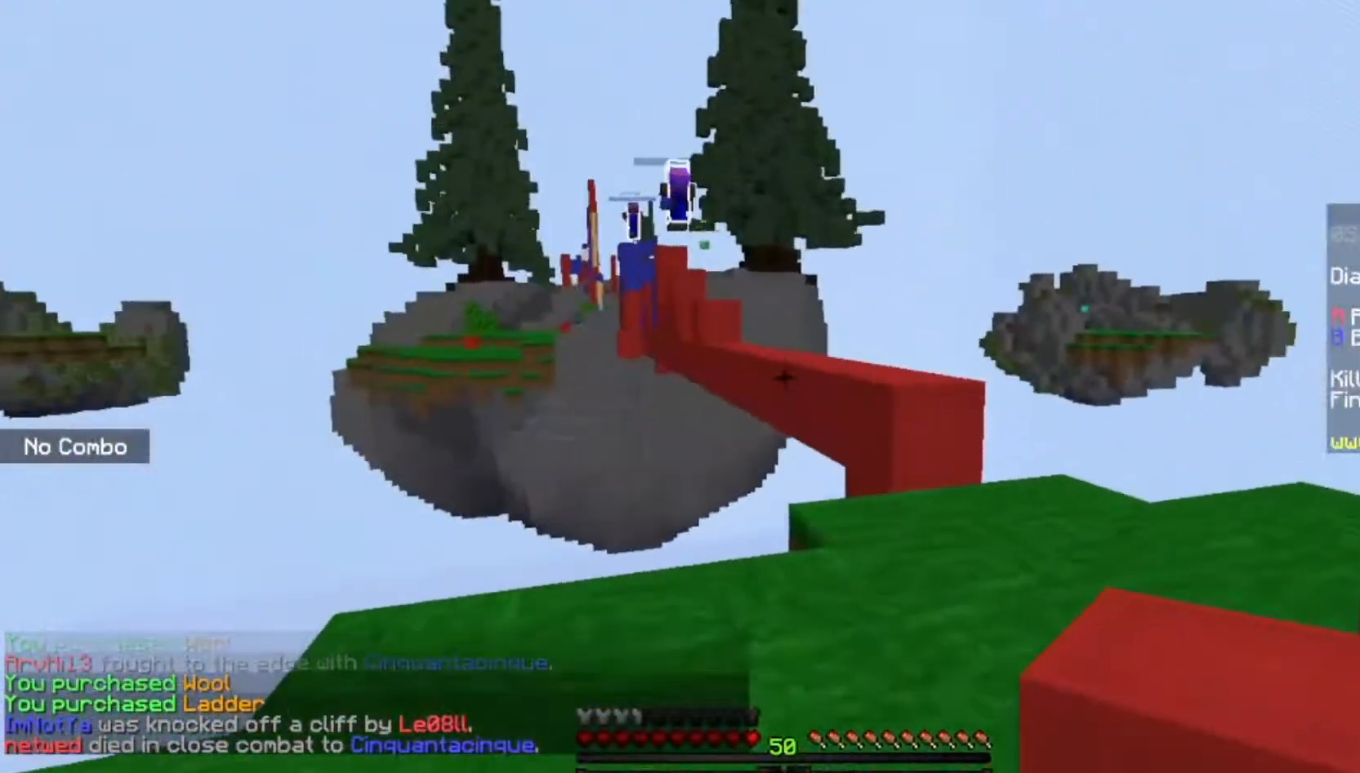
{"keys": [], "mouse": [], "events": []}
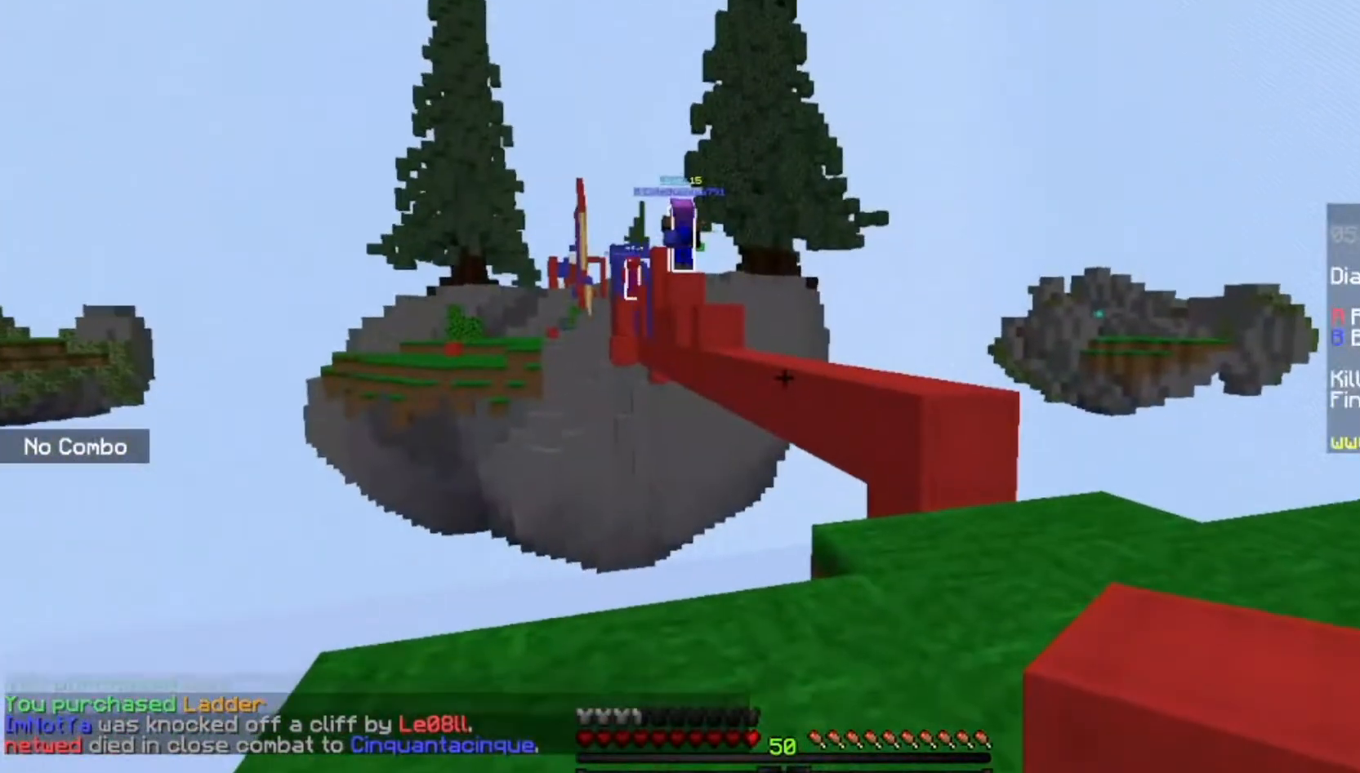
{"keys": [], "mouse": [], "events": [[67, "d", "down"], [233, "d", "up"]]}
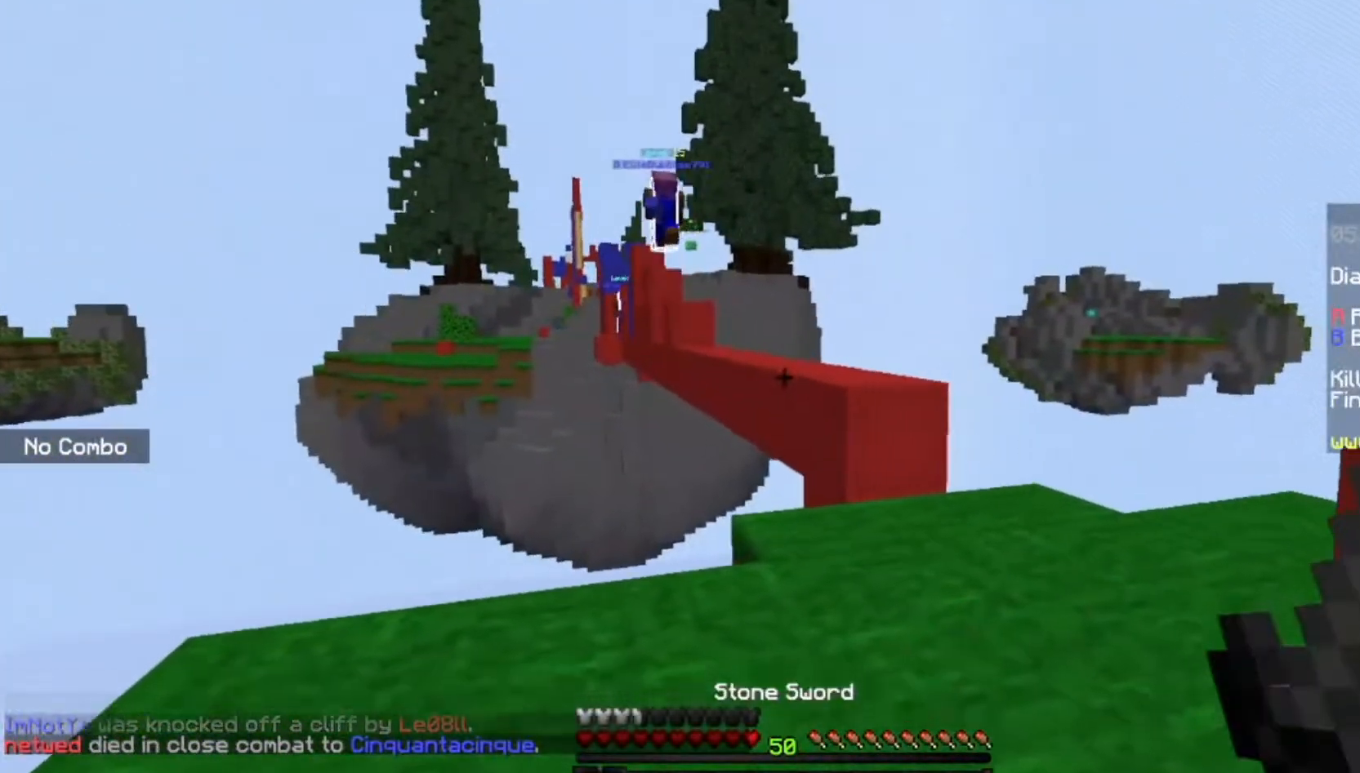
{"keys": [], "mouse": [], "events": []}
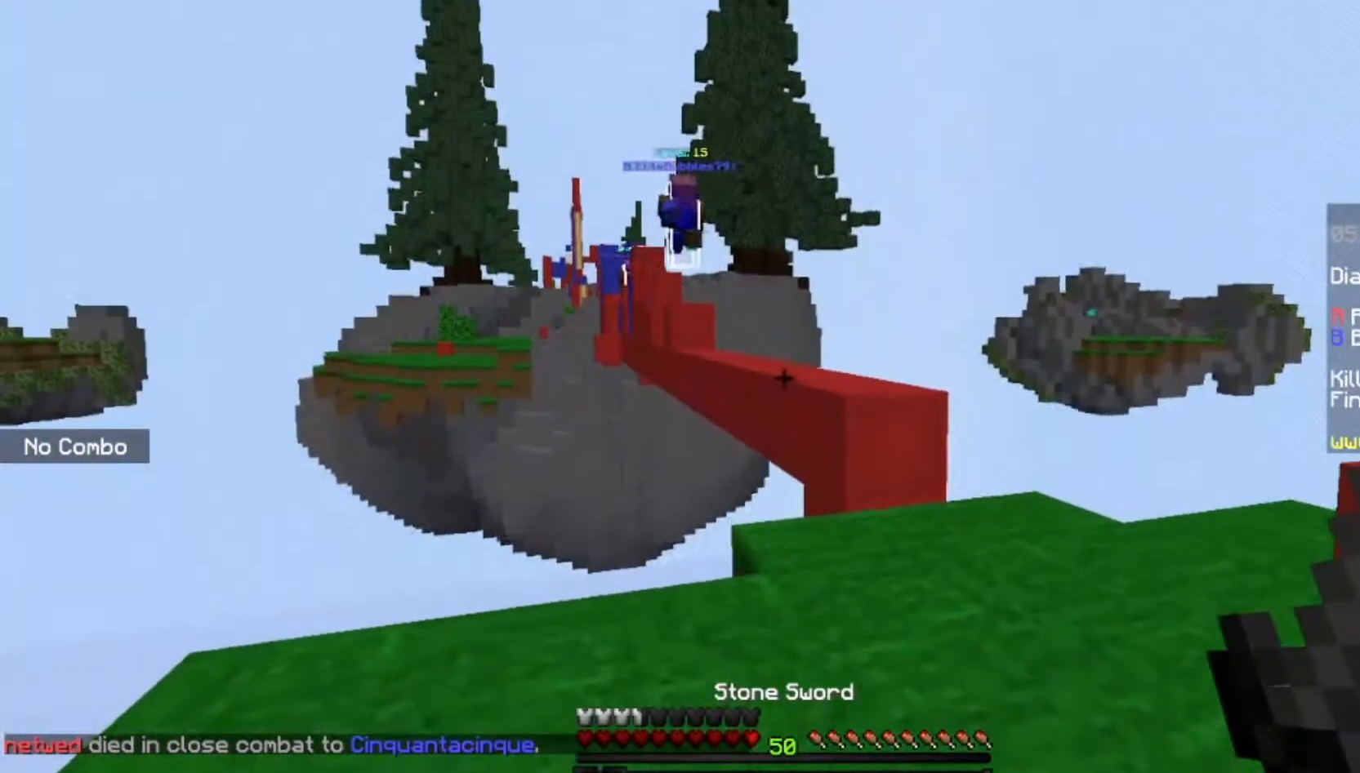
{"keys": ["w"], "mouse": [], "events": [[233, "w", "down"]]}
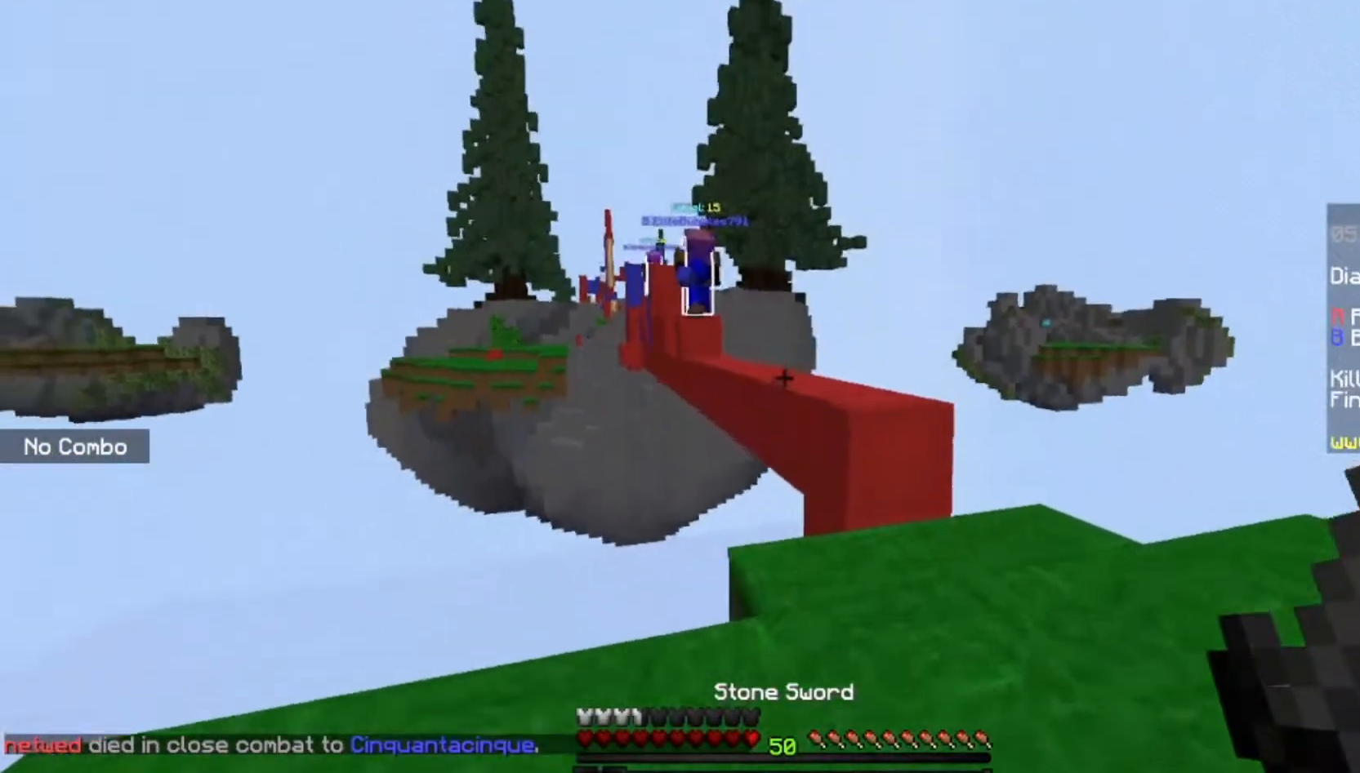
{"keys": [], "mouse": [], "events": [[134, "w", "up"]]}
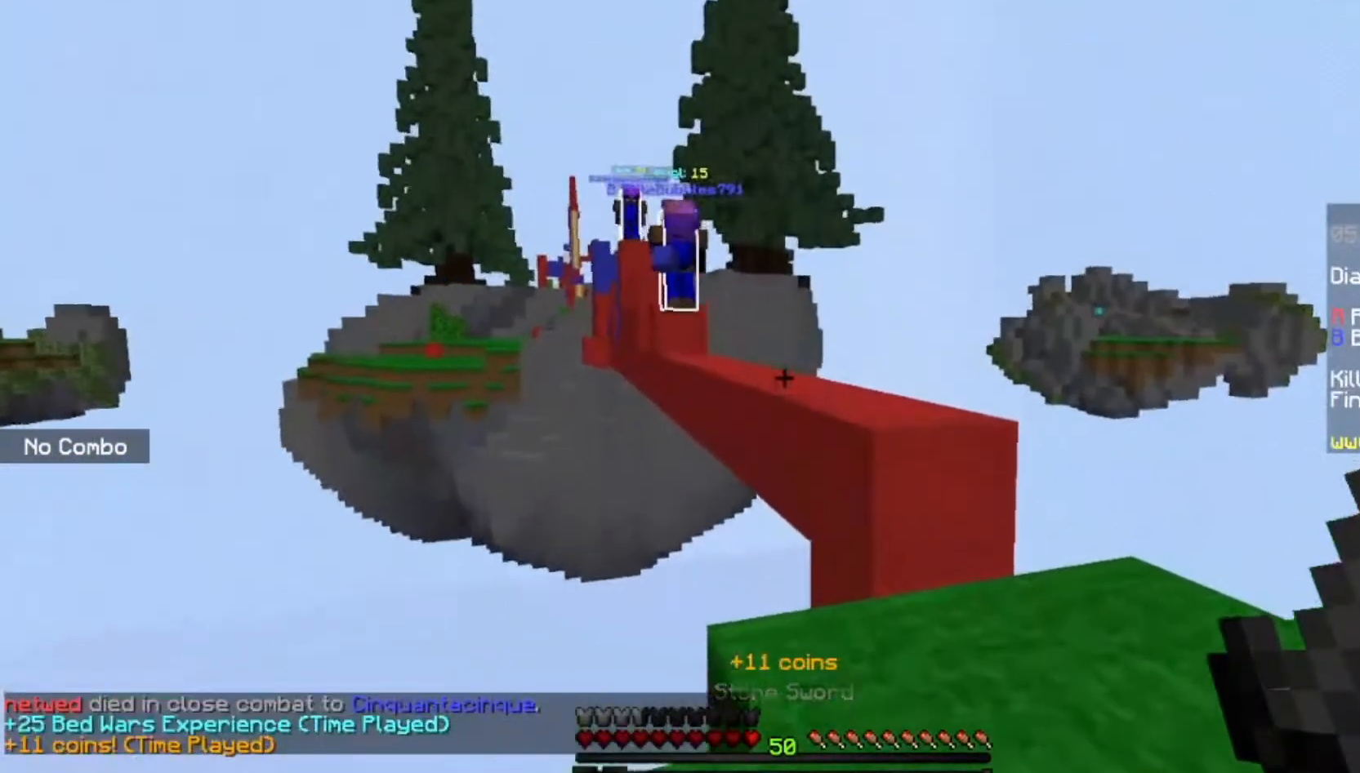
{"keys": [], "mouse": [], "events": []}
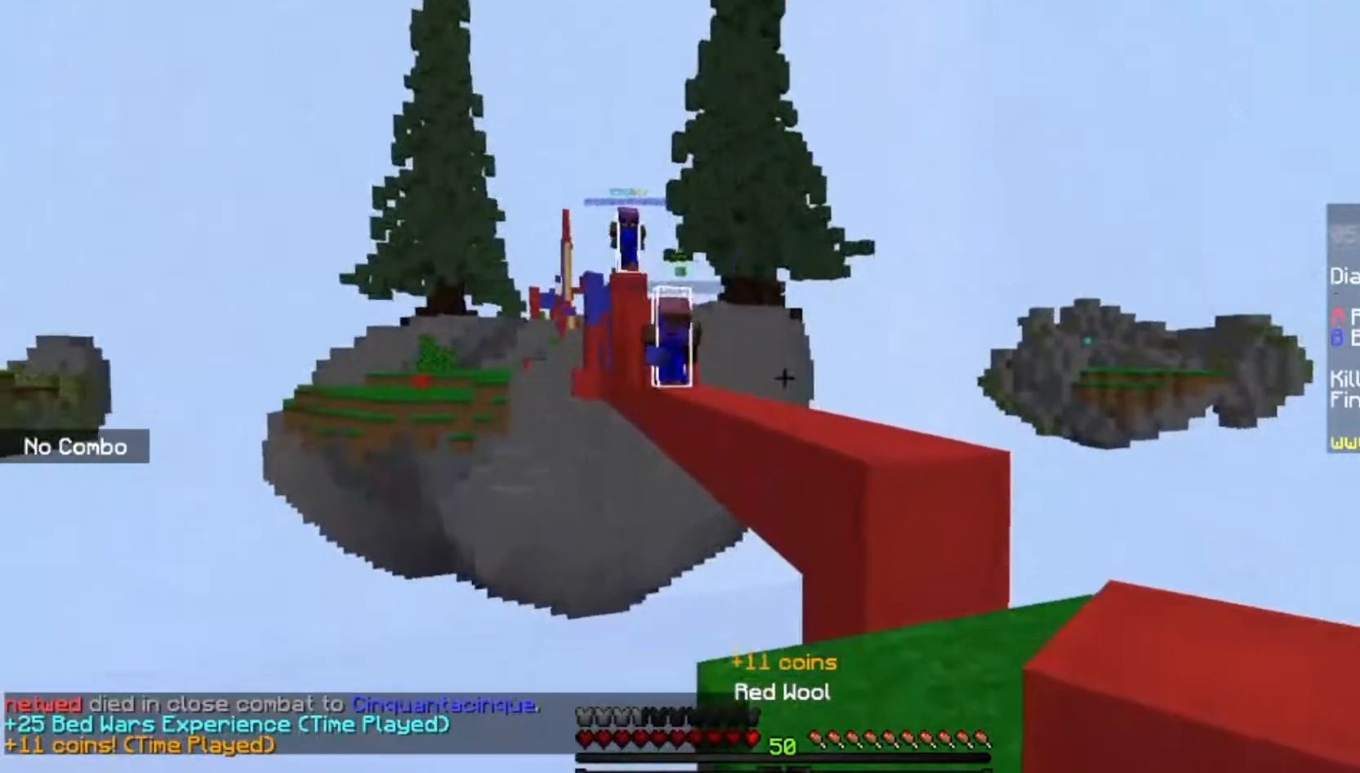
{"keys": [], "mouse": [], "events": [[267, "w", "down"], [501, "w", "up"]]}
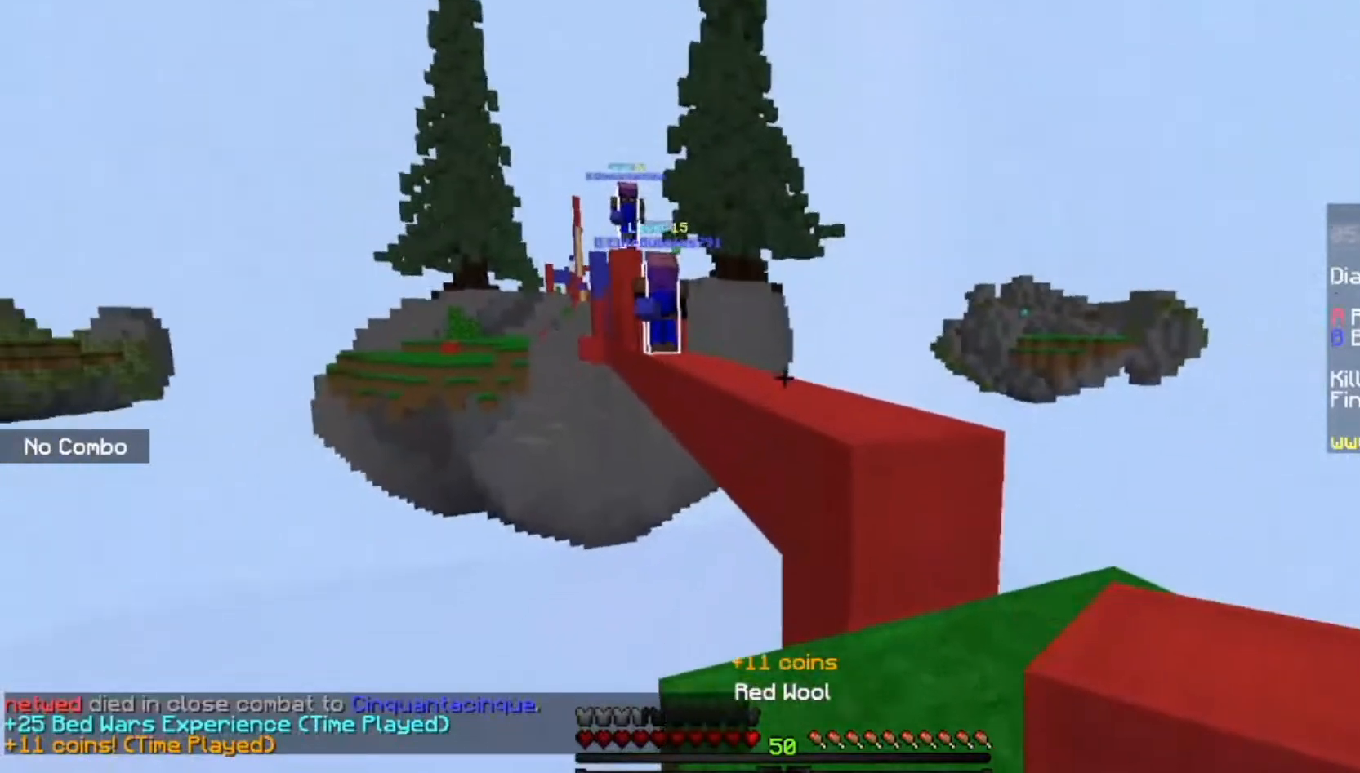
{"keys": [], "mouse": [], "events": []}
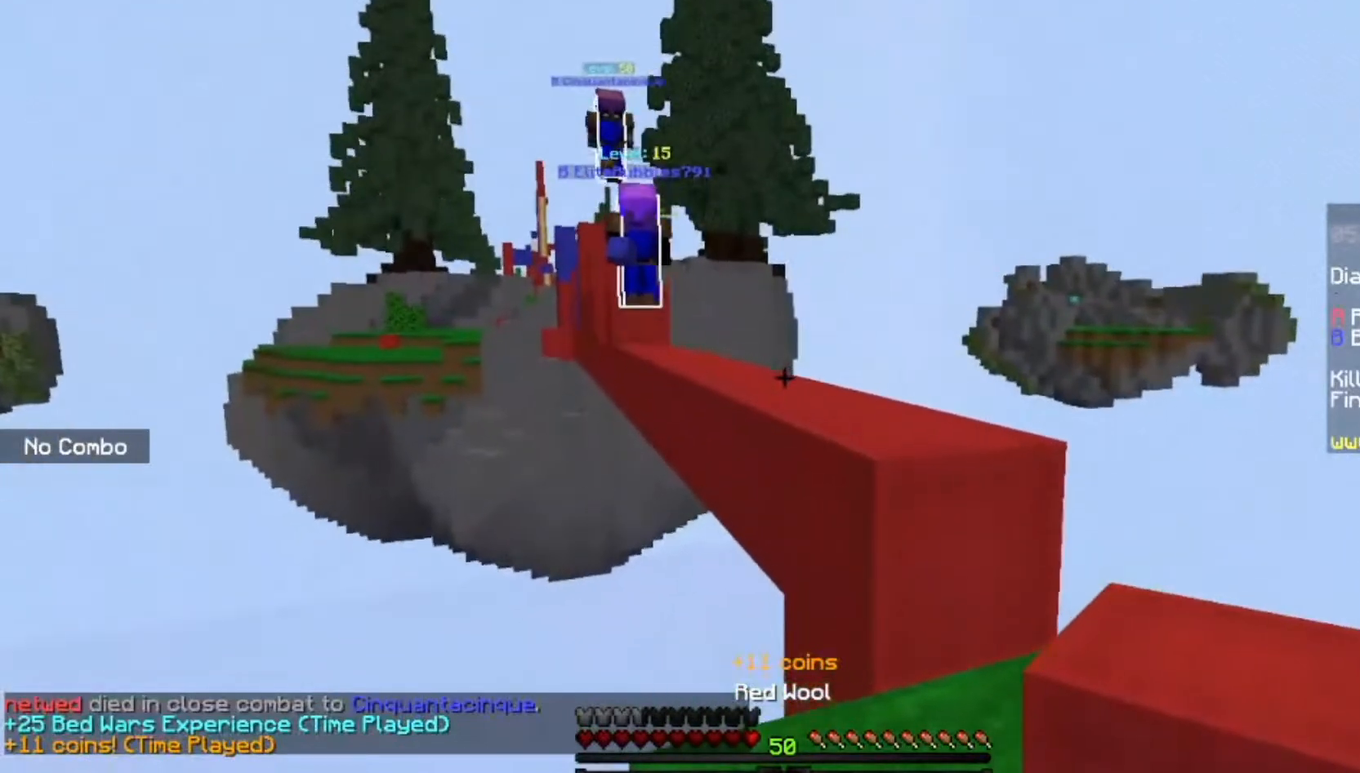
{"keys": [], "mouse": [], "events": []}
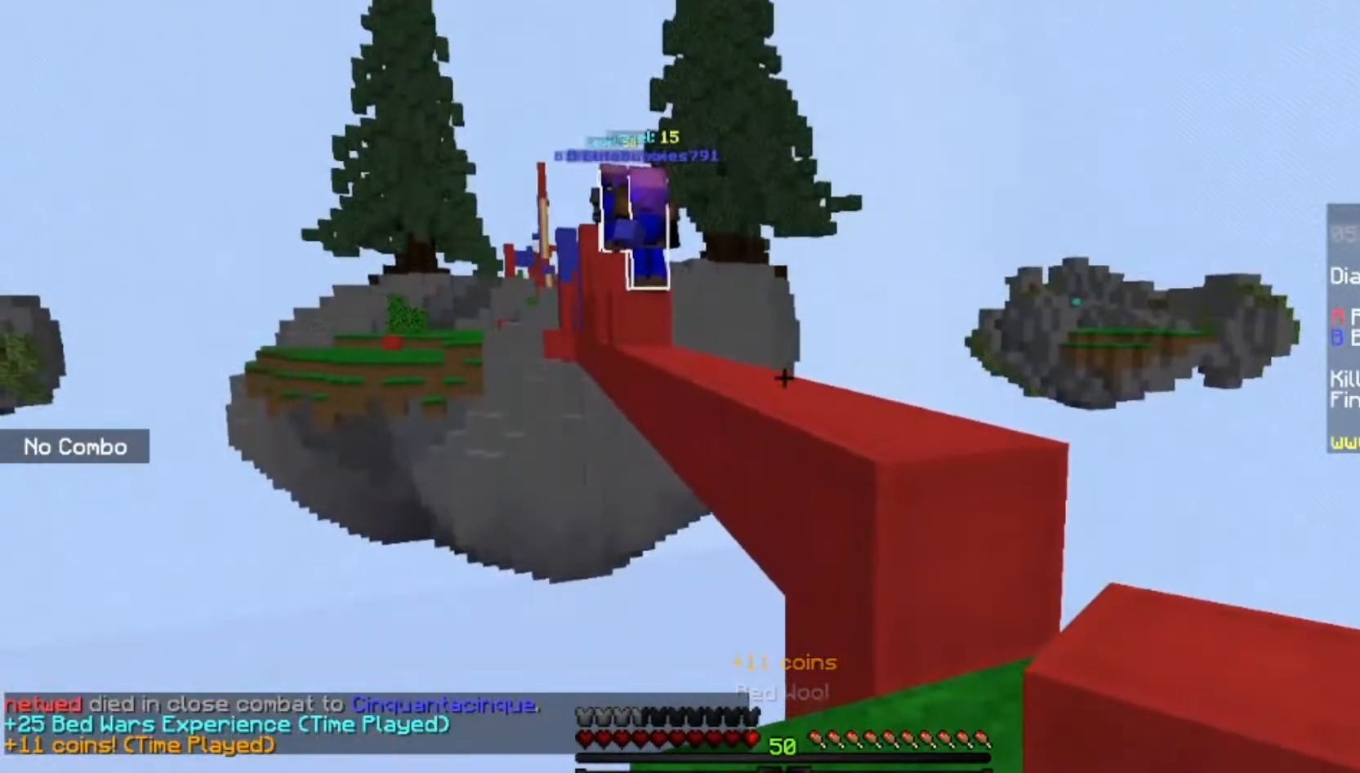
{"keys": [], "mouse": [], "events": []}
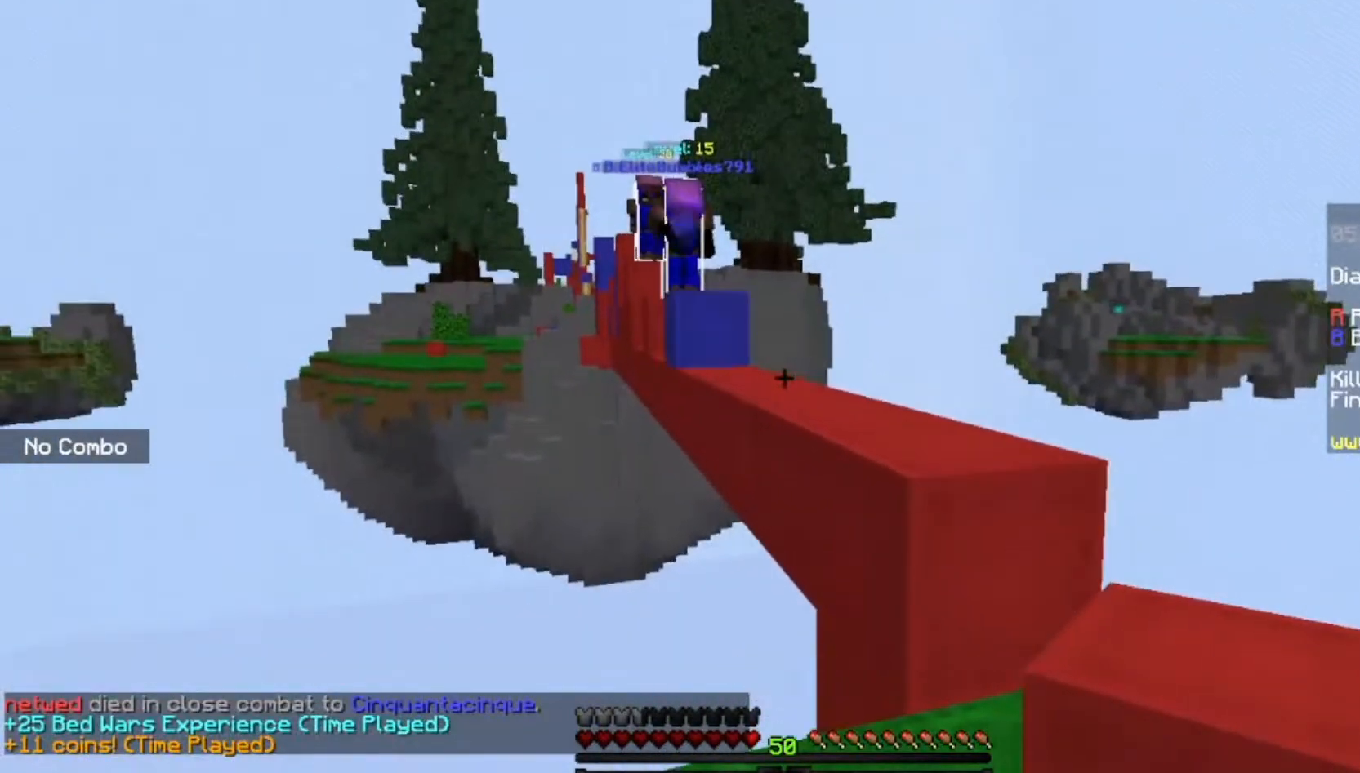
{"keys": [], "mouse": [], "events": []}
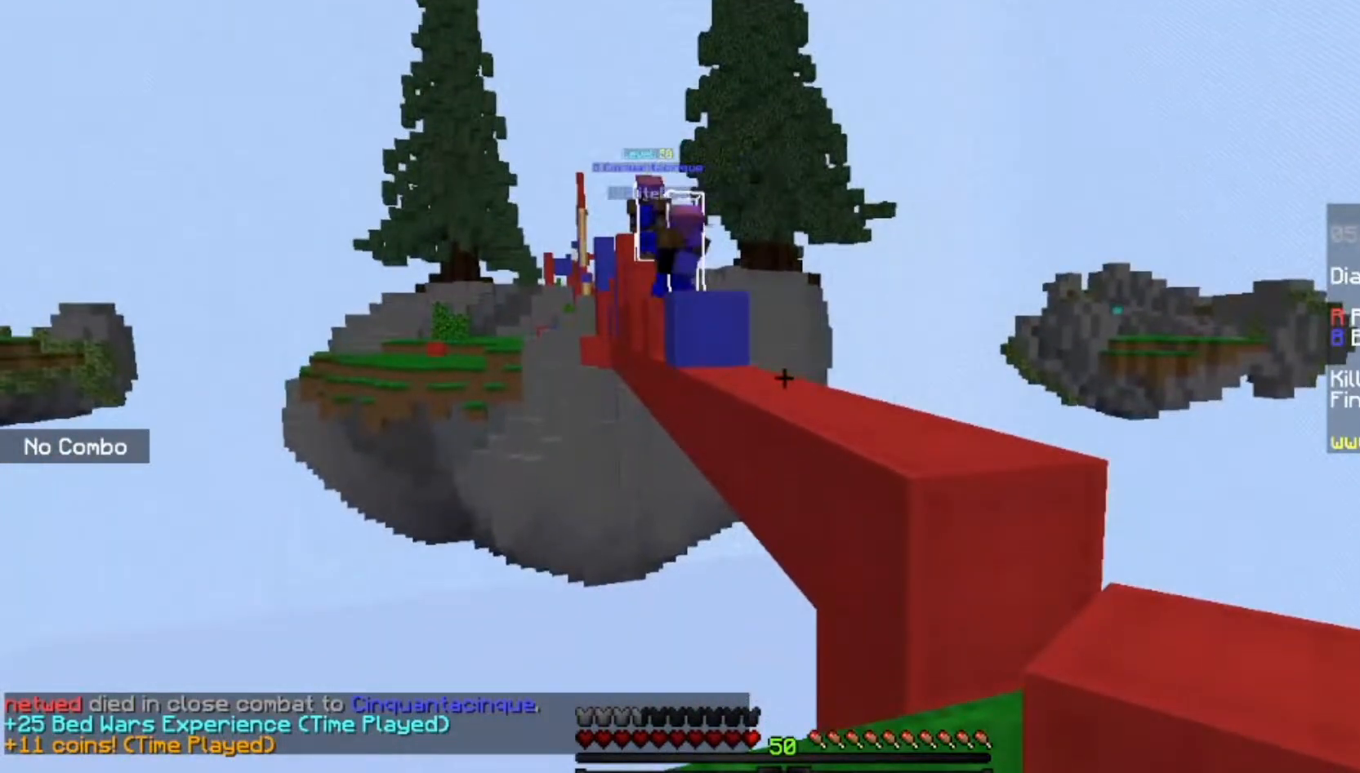
{"keys": [], "mouse": [], "events": []}
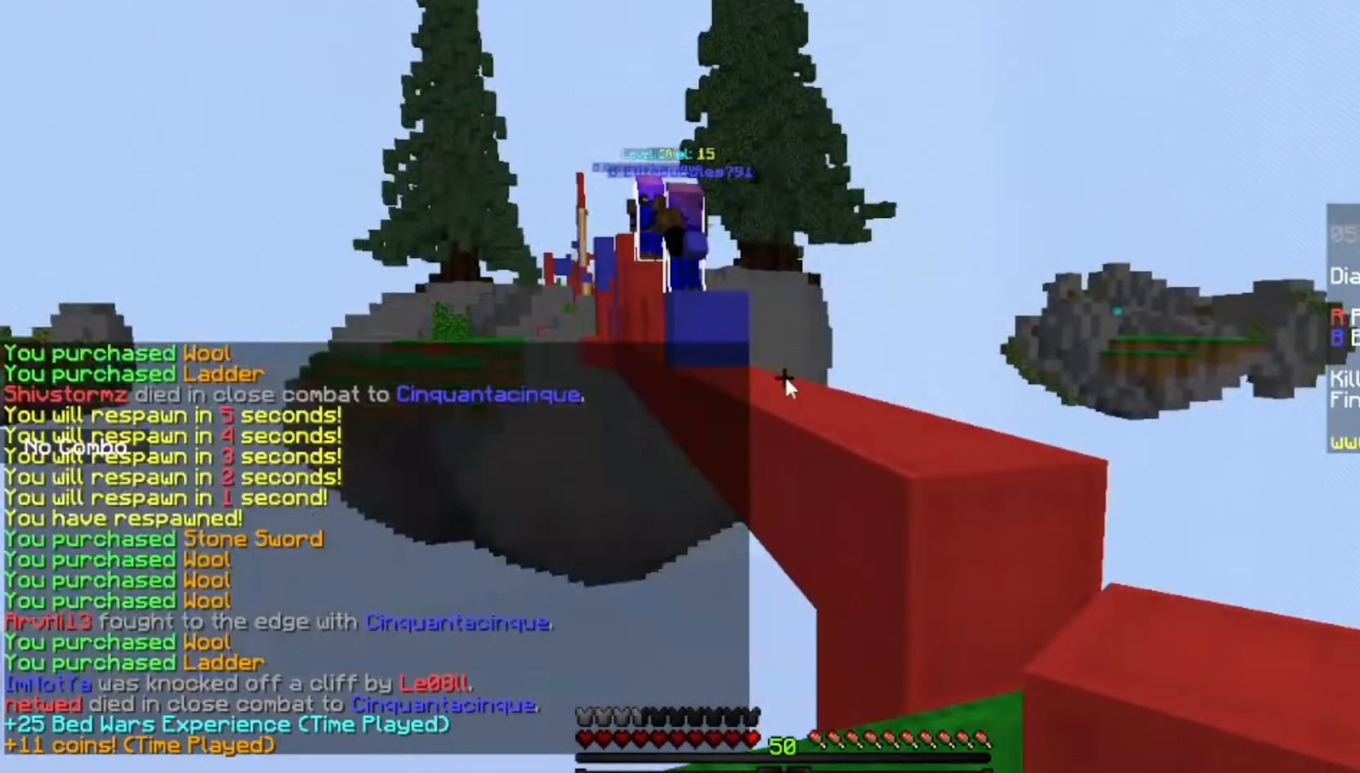
{"keys": [], "mouse": [], "events": []}
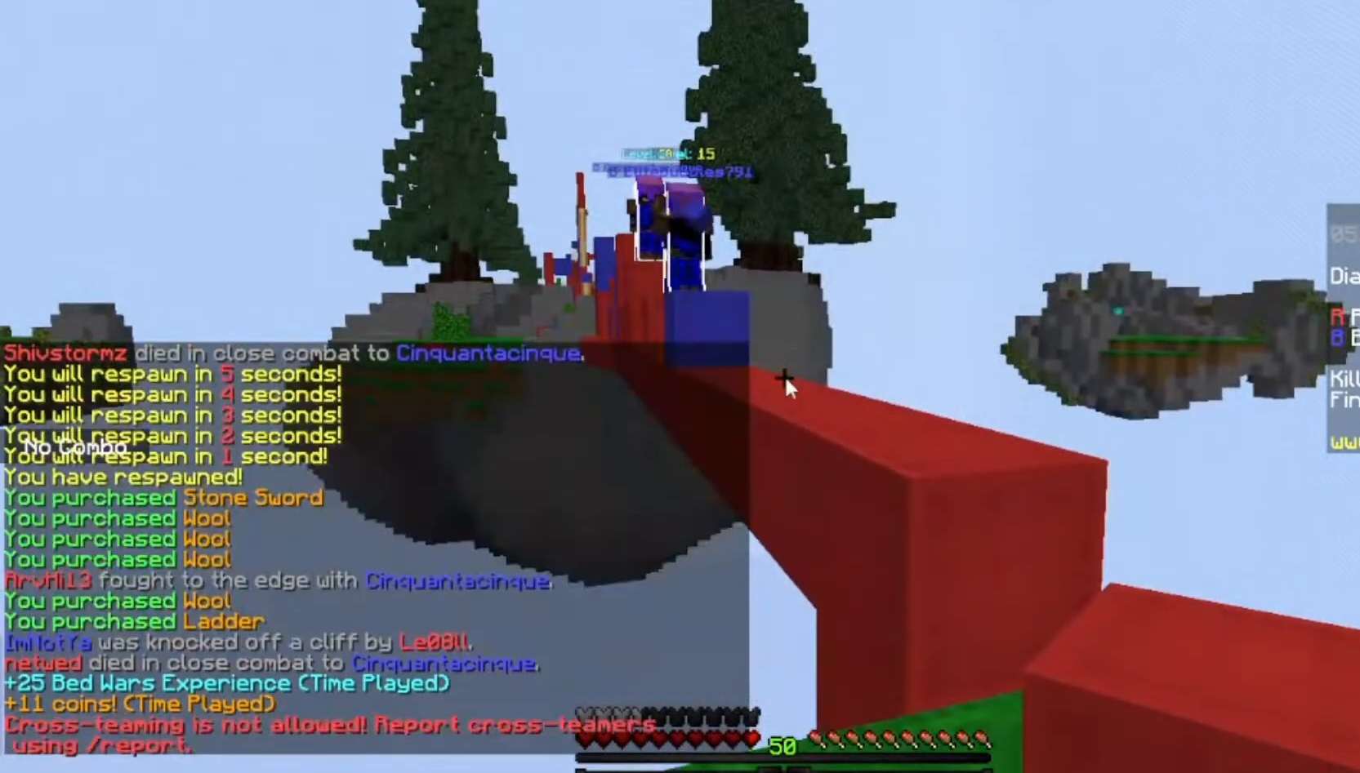
{"keys": [], "mouse": [], "events": []}
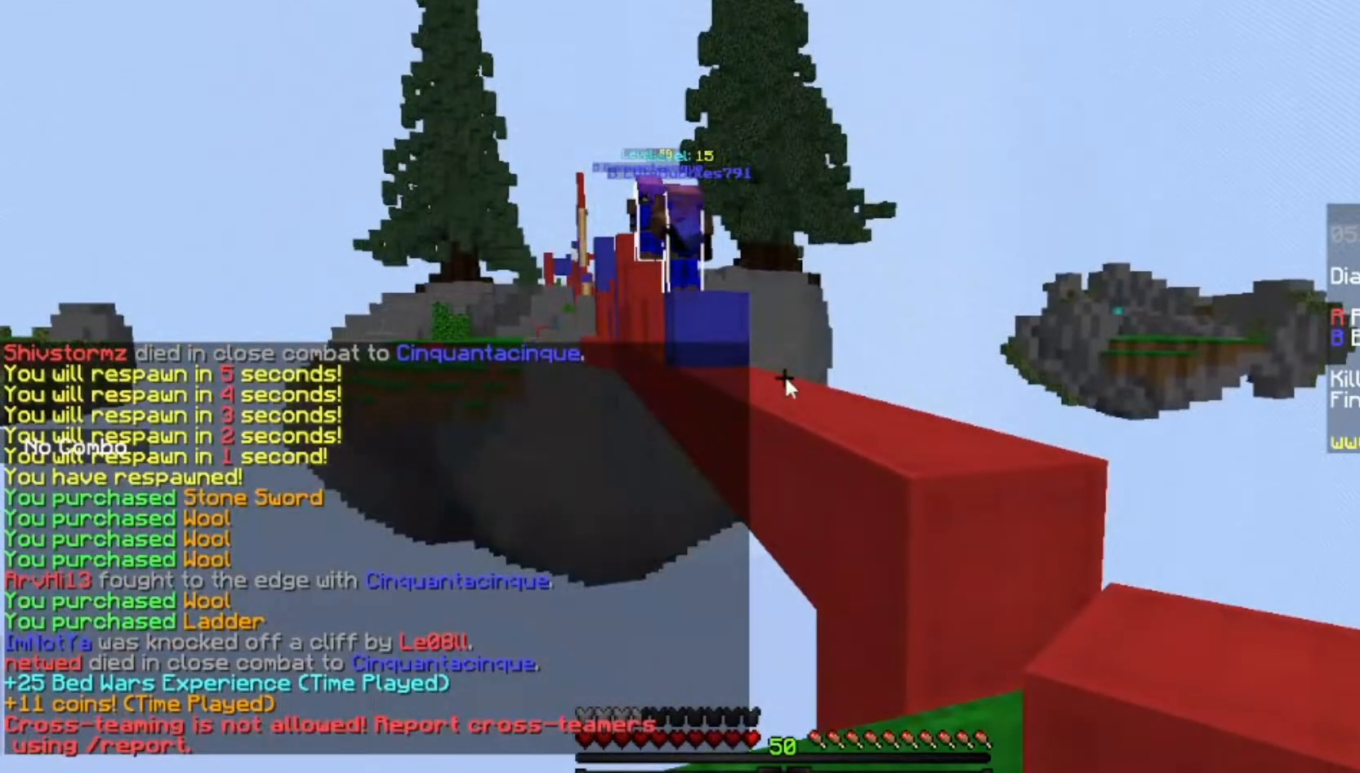
{"keys": [], "mouse": [], "events": []}
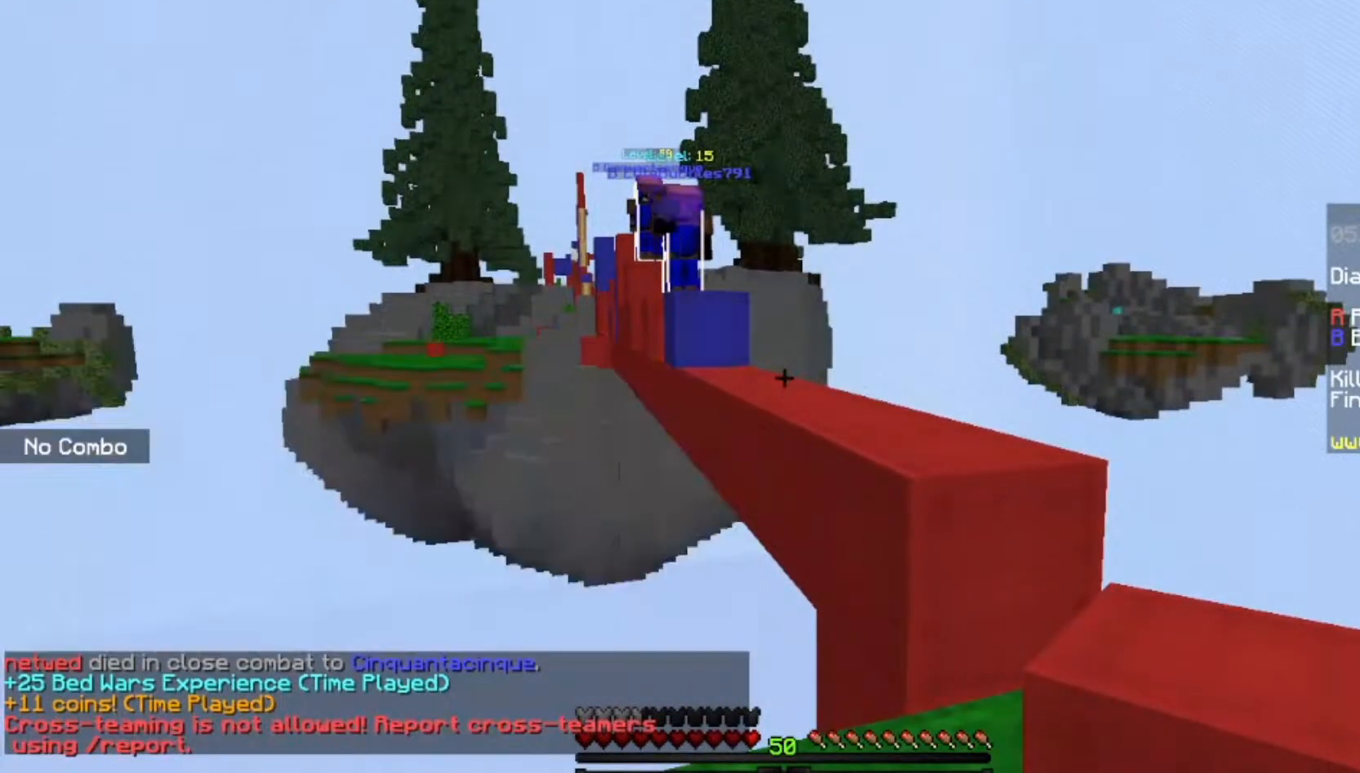
{"keys": ["s"], "mouse": [], "events": [[367, "s", "down"]]}
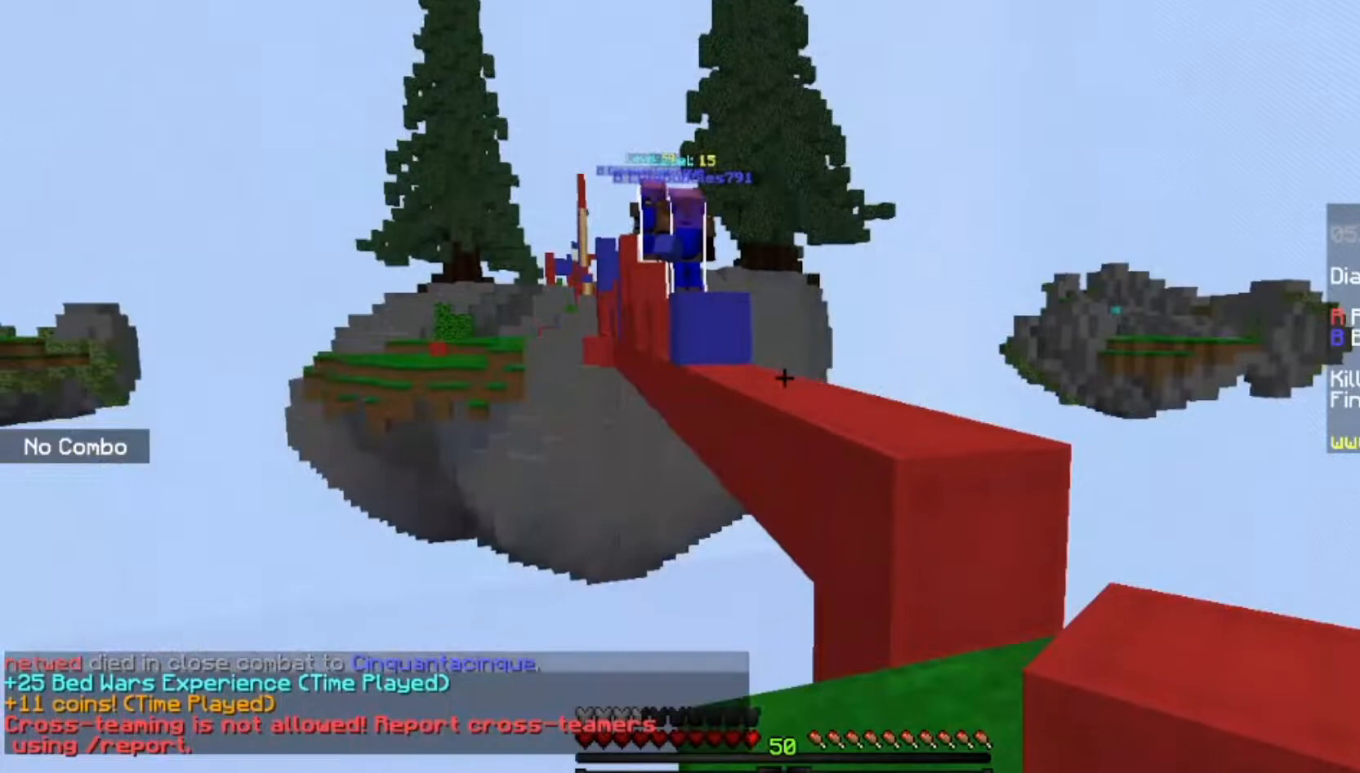
{"keys": ["s"], "mouse": [], "events": []}
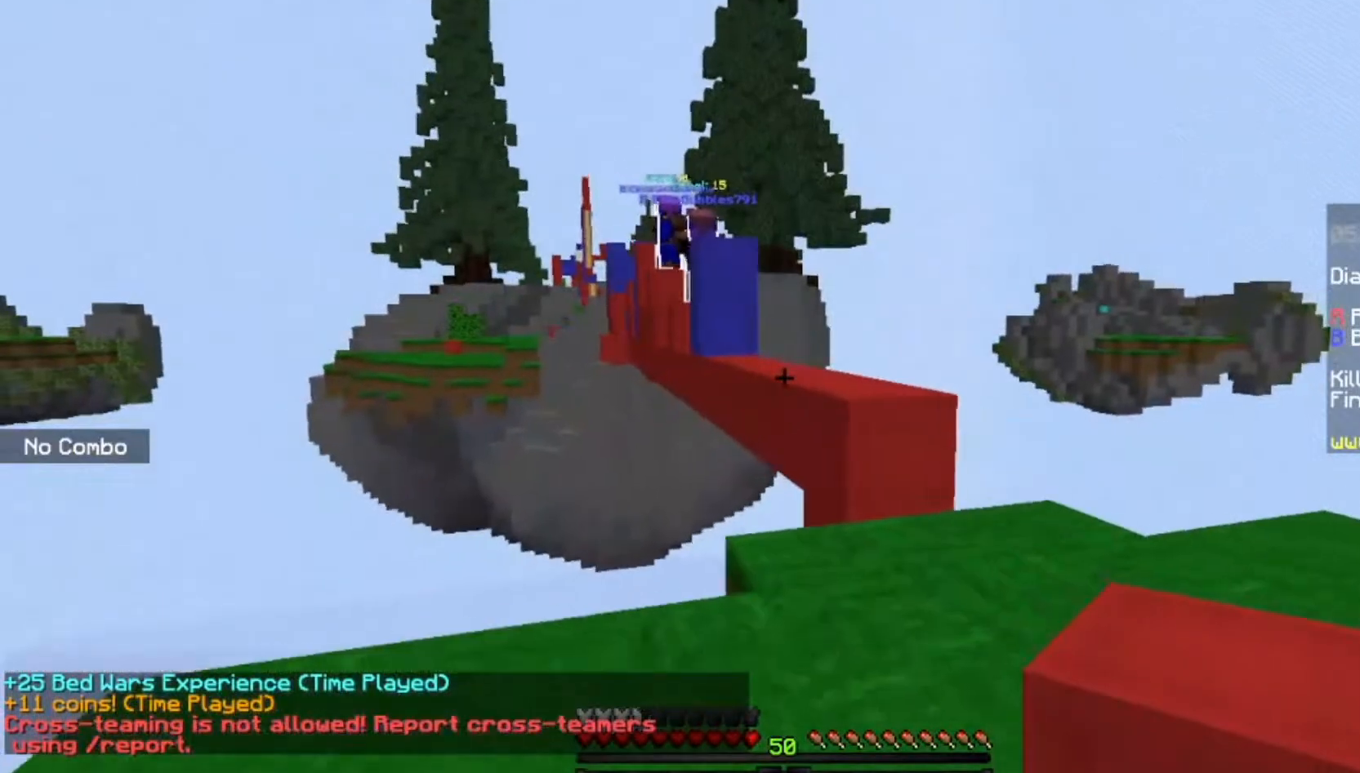
{"keys": ["w"], "mouse": [], "events": [[167, "s", "up"], [233, "w", "down"]]}
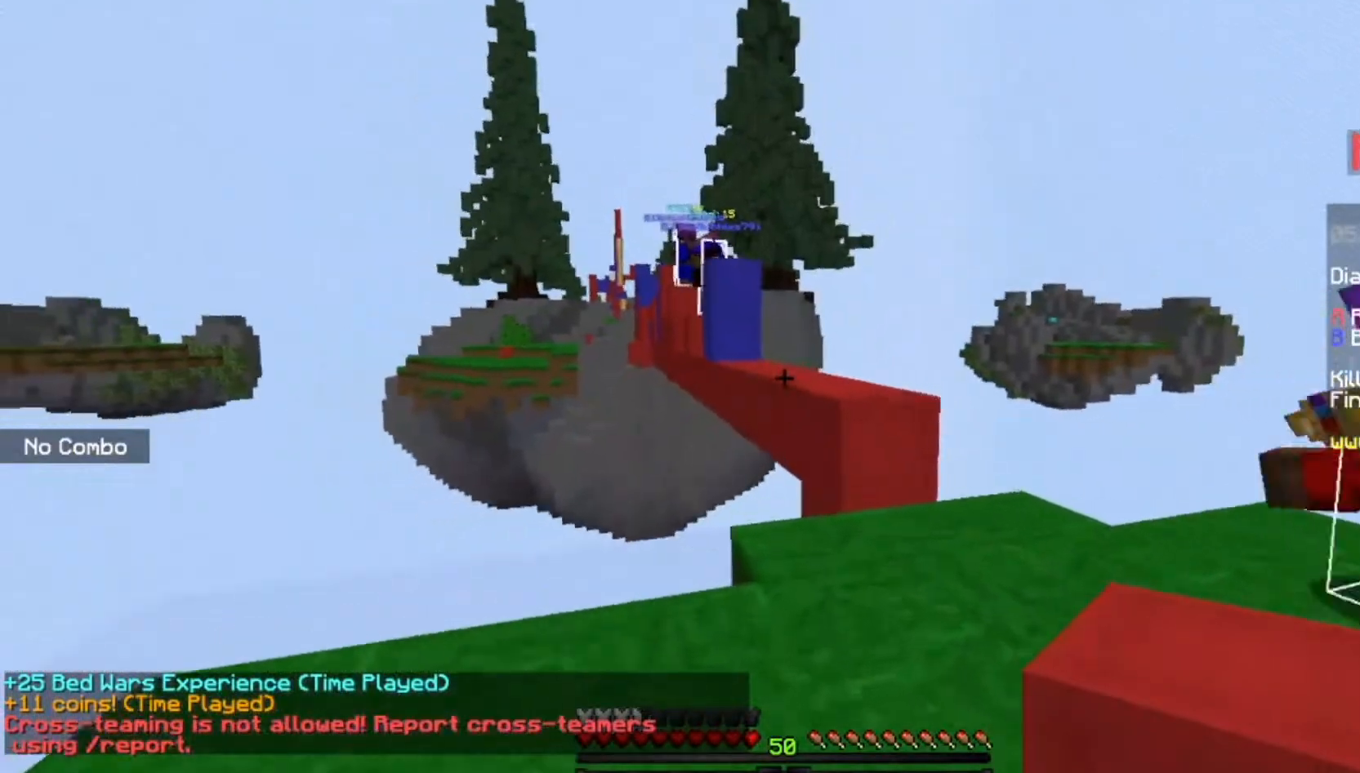
{"keys": [], "mouse": [], "events": [[334, "w", "up"]]}
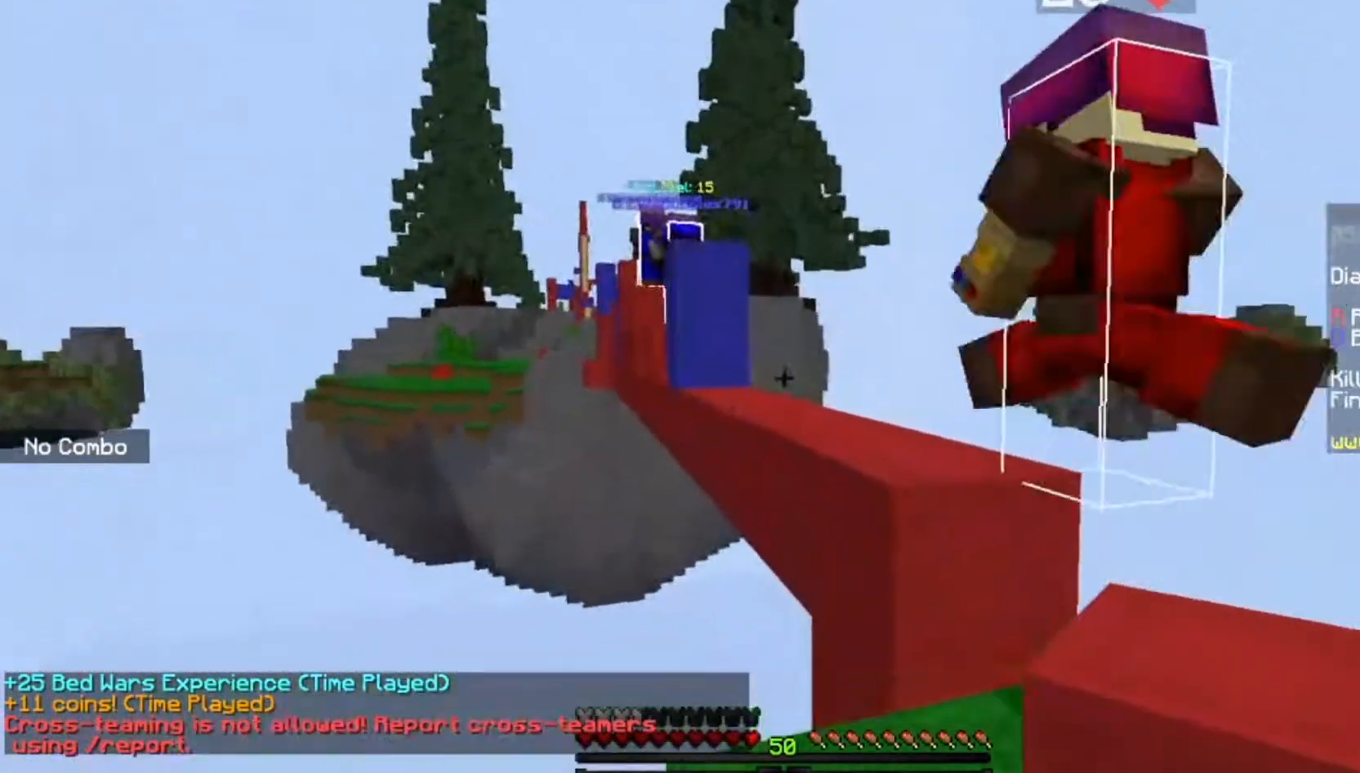
{"keys": [], "mouse": [], "events": []}
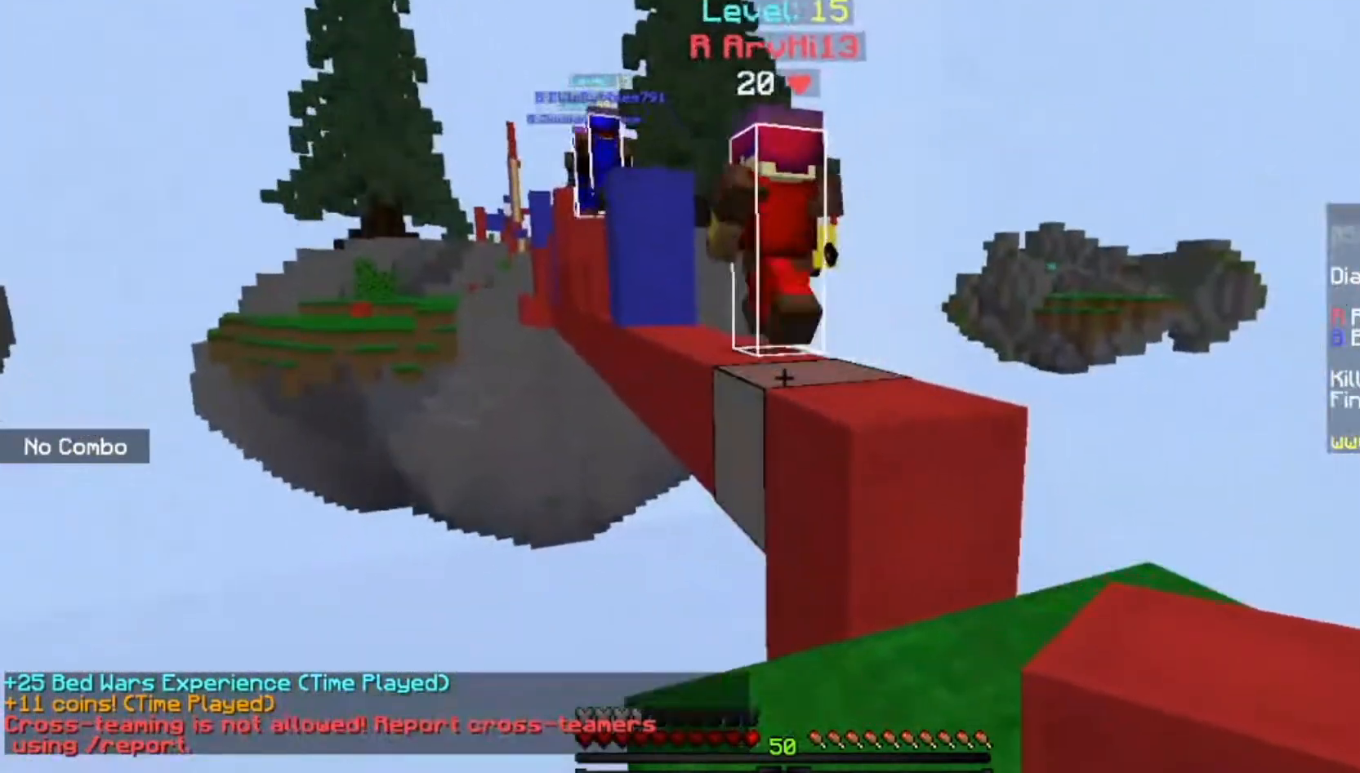
{"keys": ["d"], "mouse": [], "events": [[367, "d", "down"]]}
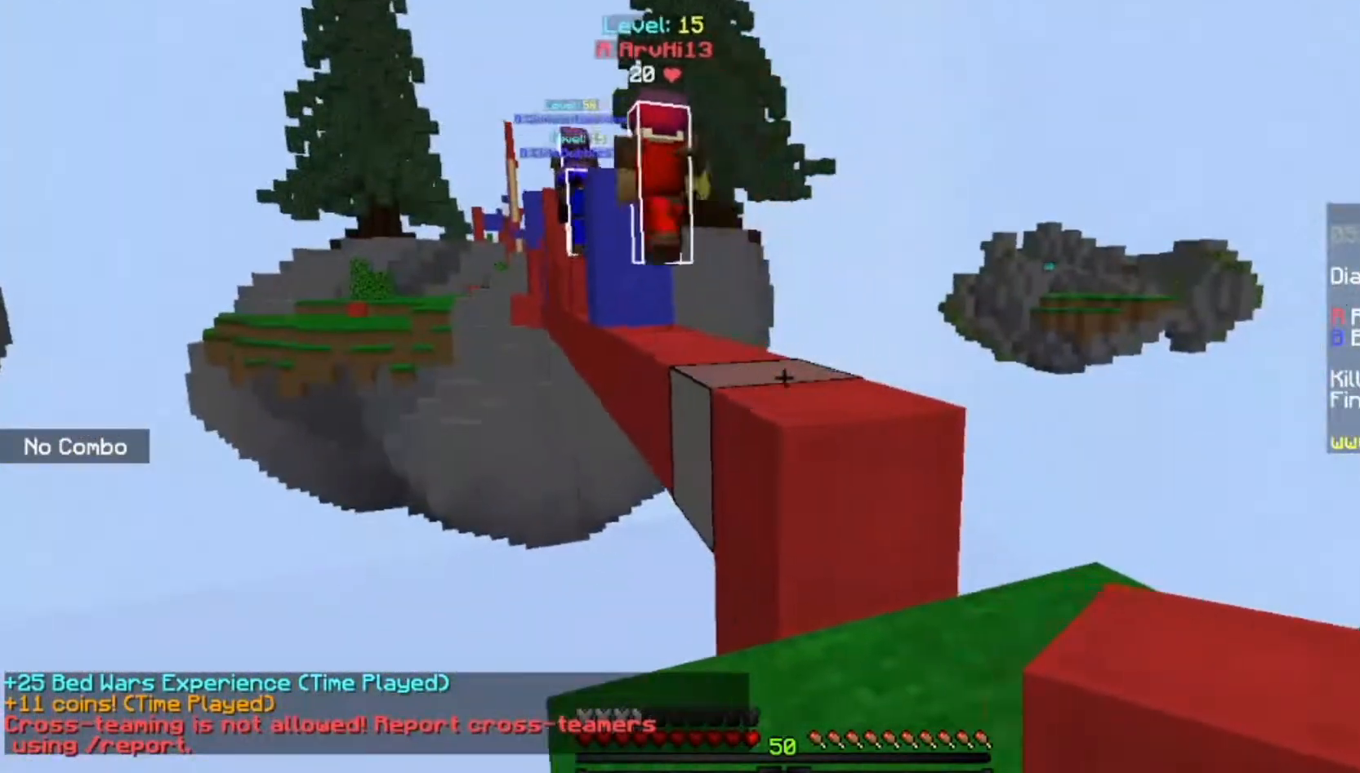
{"keys": ["w"], "mouse": [], "events": [[100, "d", "up"], [434, "w", "down"]]}